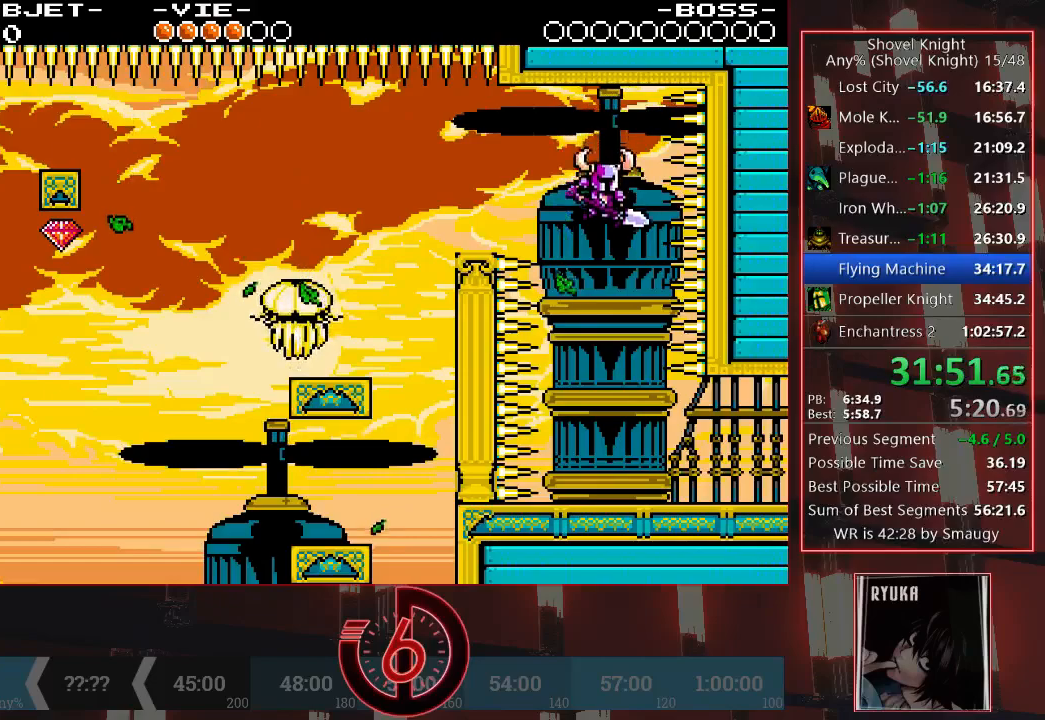
Gameplay with a controller (PlayStation layout); each line is a JSON object with the inputs held at the frame after it. "events" lists button and stick changes between this image and that frame as [ms after this image, input, new state], when the widget could be followed in between. Not read: L3 R3.
{"buttons": [], "left_stick": "center", "right_stick": "center", "events": []}
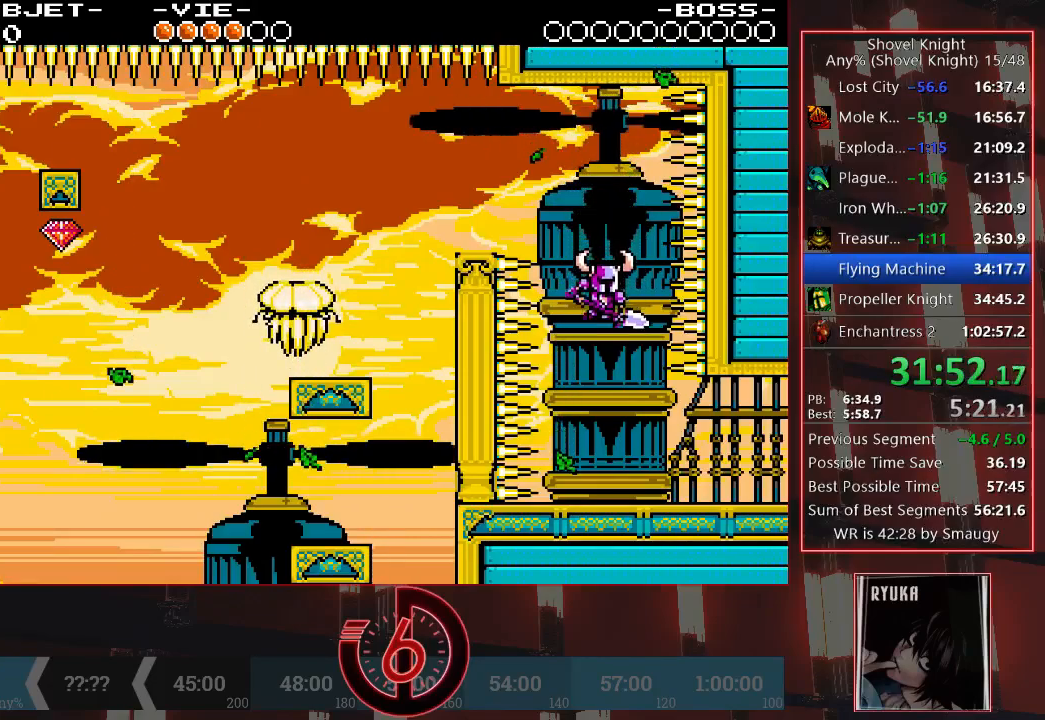
{"buttons": [], "left_stick": "center", "right_stick": "center", "events": []}
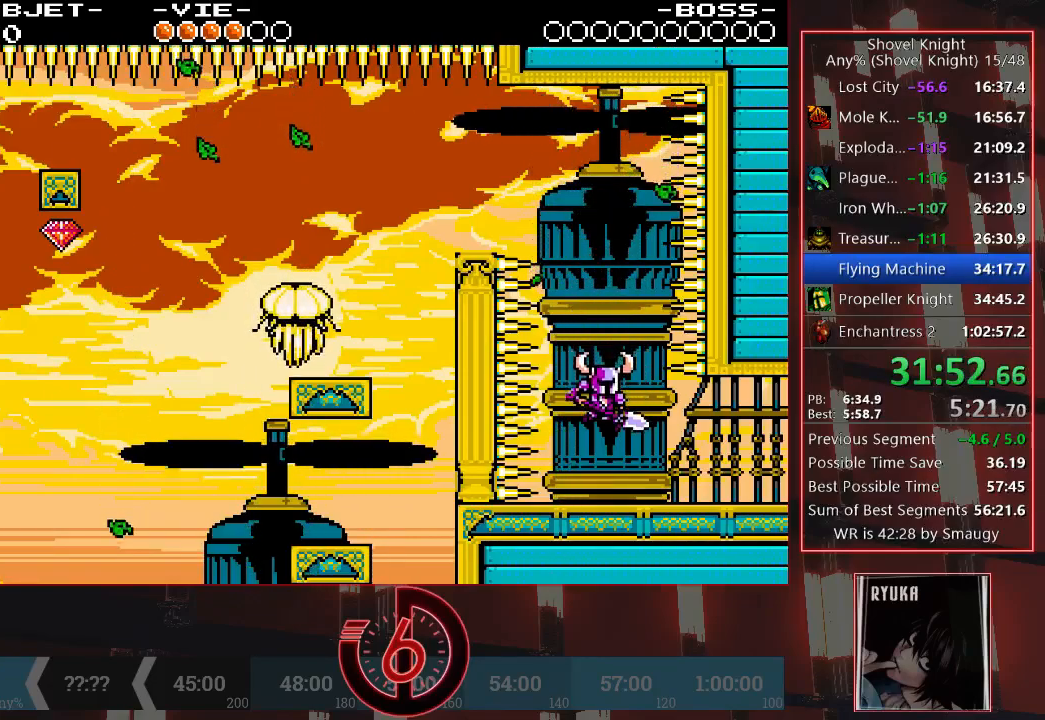
{"buttons": ["DPAD_RIGHT"], "left_stick": "center", "right_stick": "center", "events": [[50, "DPAD_RIGHT", "down"], [350, "TRIANGLE", "down"], [467, "TRIANGLE", "up"]]}
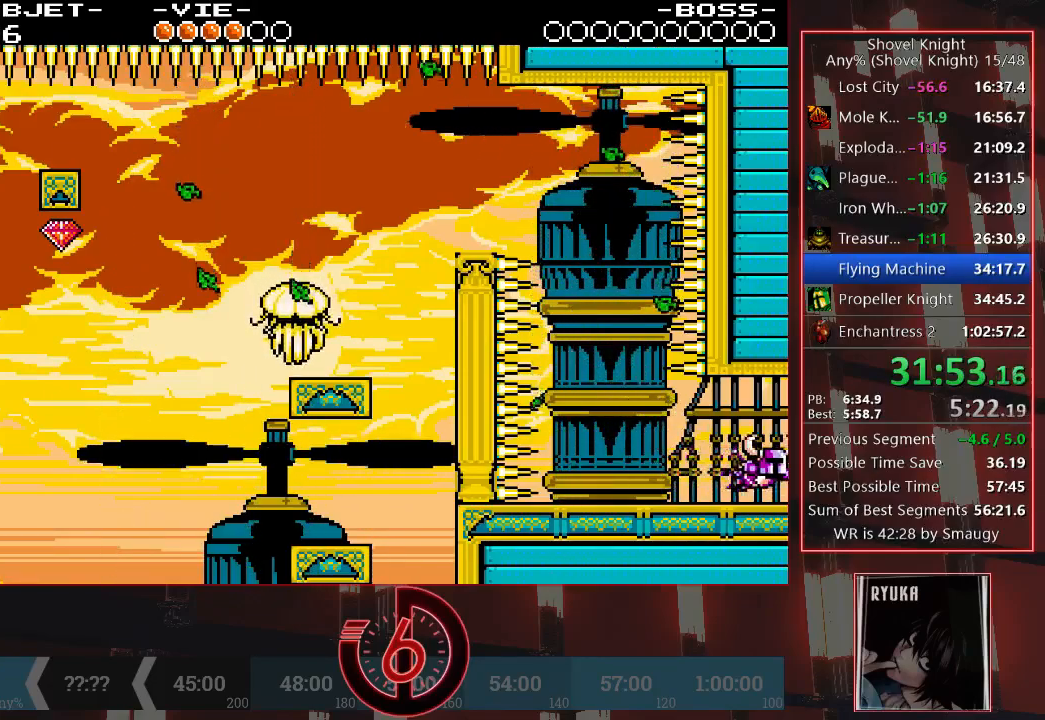
{"buttons": ["DPAD_RIGHT"], "left_stick": "center", "right_stick": "center", "events": []}
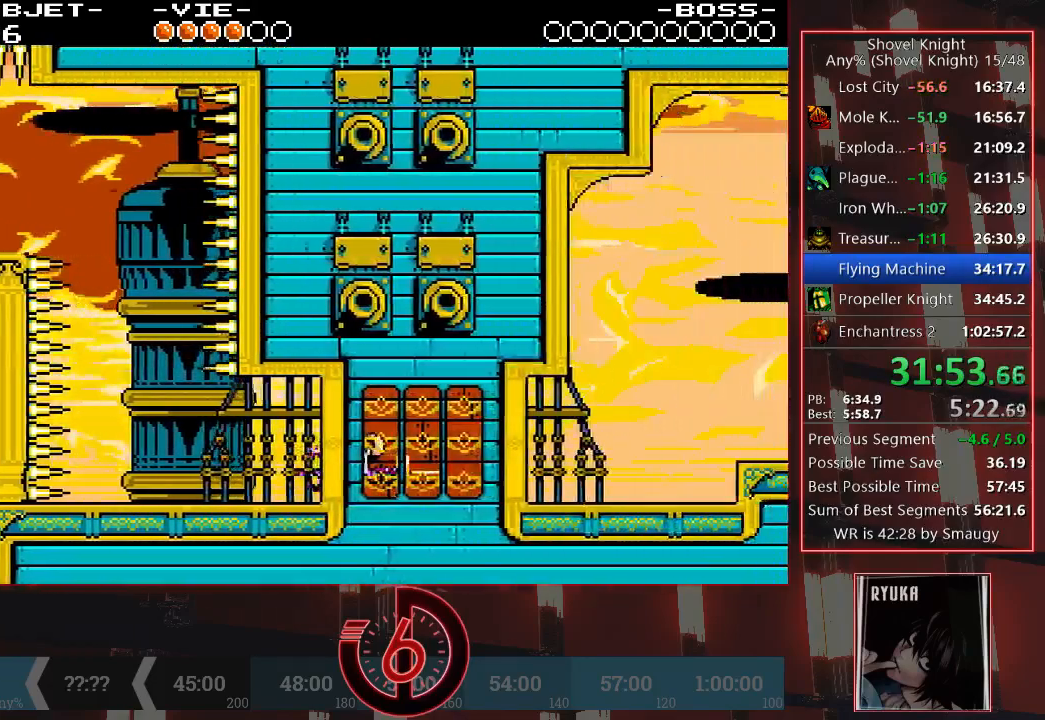
{"buttons": ["DPAD_RIGHT"], "left_stick": "center", "right_stick": "center", "events": []}
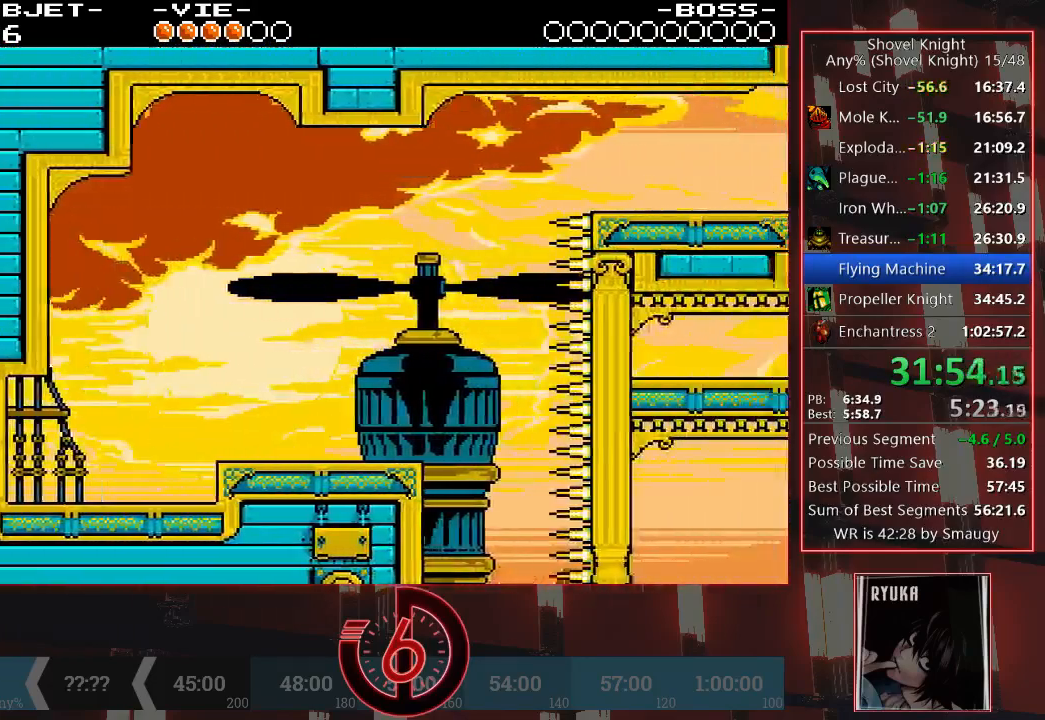
{"buttons": ["DPAD_RIGHT"], "left_stick": "center", "right_stick": "center", "events": []}
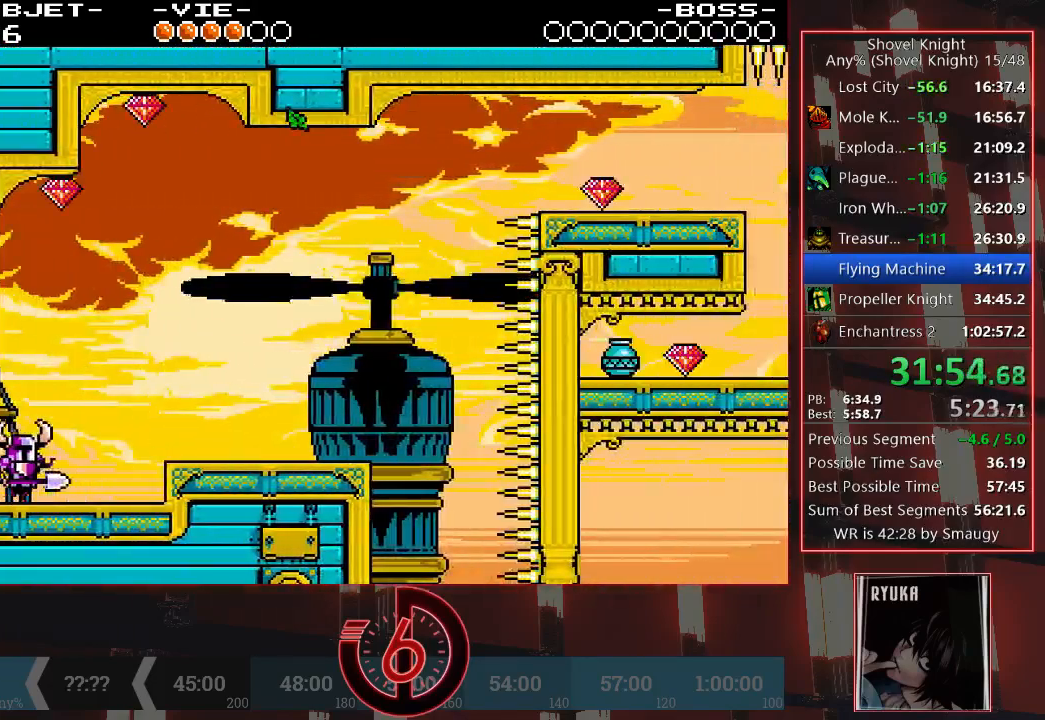
{"buttons": [], "left_stick": "center", "right_stick": "center", "events": [[383, "DPAD_RIGHT", "up"]]}
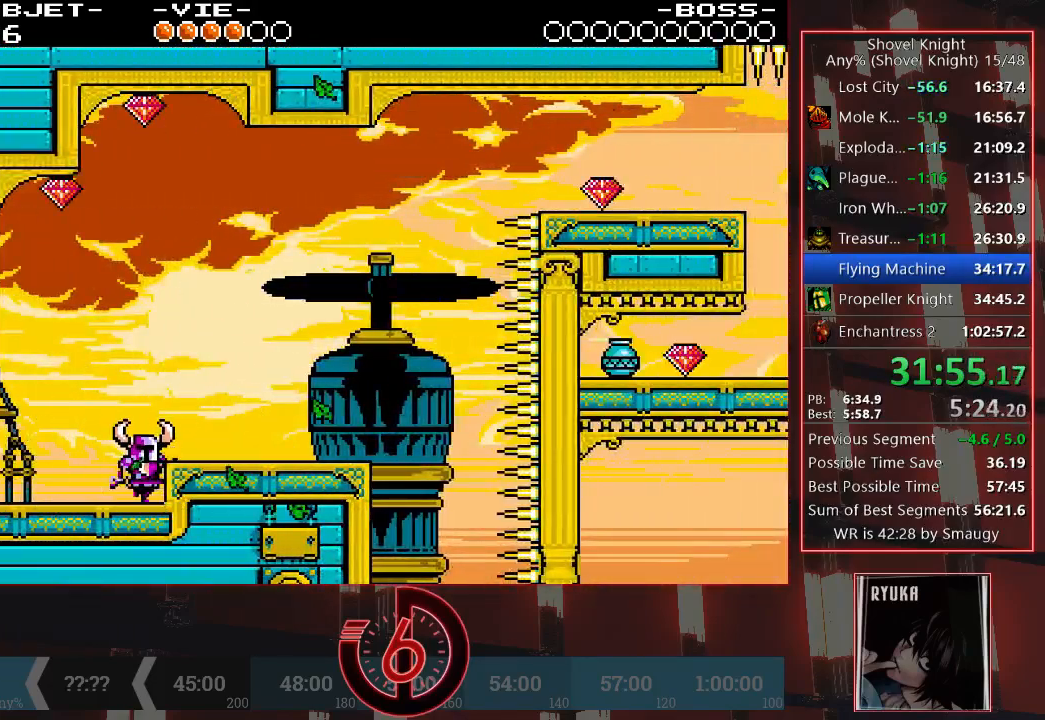
{"buttons": [], "left_stick": "center", "right_stick": "center", "events": []}
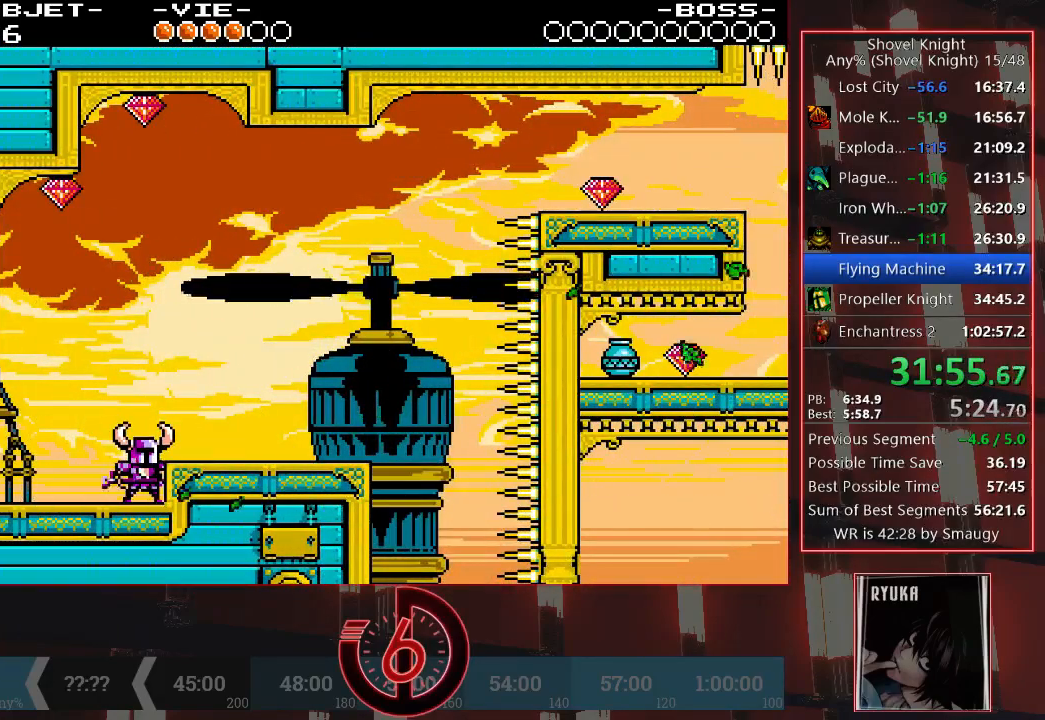
{"buttons": [], "left_stick": "center", "right_stick": "center", "events": []}
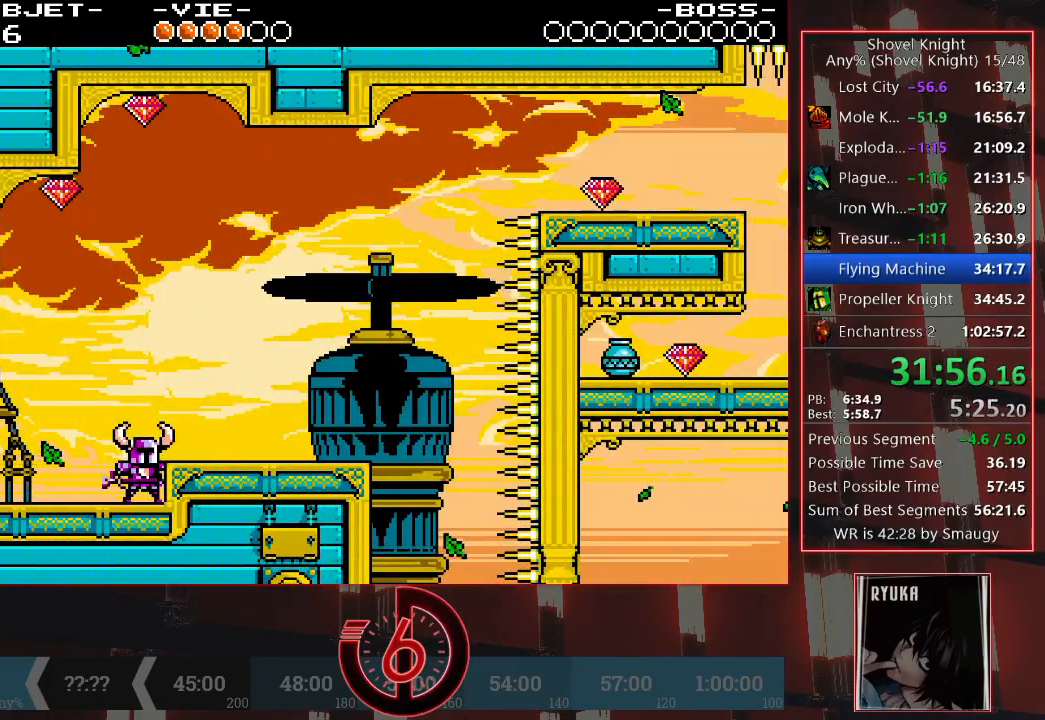
{"buttons": ["DPAD_RIGHT"], "left_stick": "center", "right_stick": "center", "events": [[250, "DPAD_RIGHT", "down"], [317, "CROSS", "down"], [500, "CROSS", "up"]]}
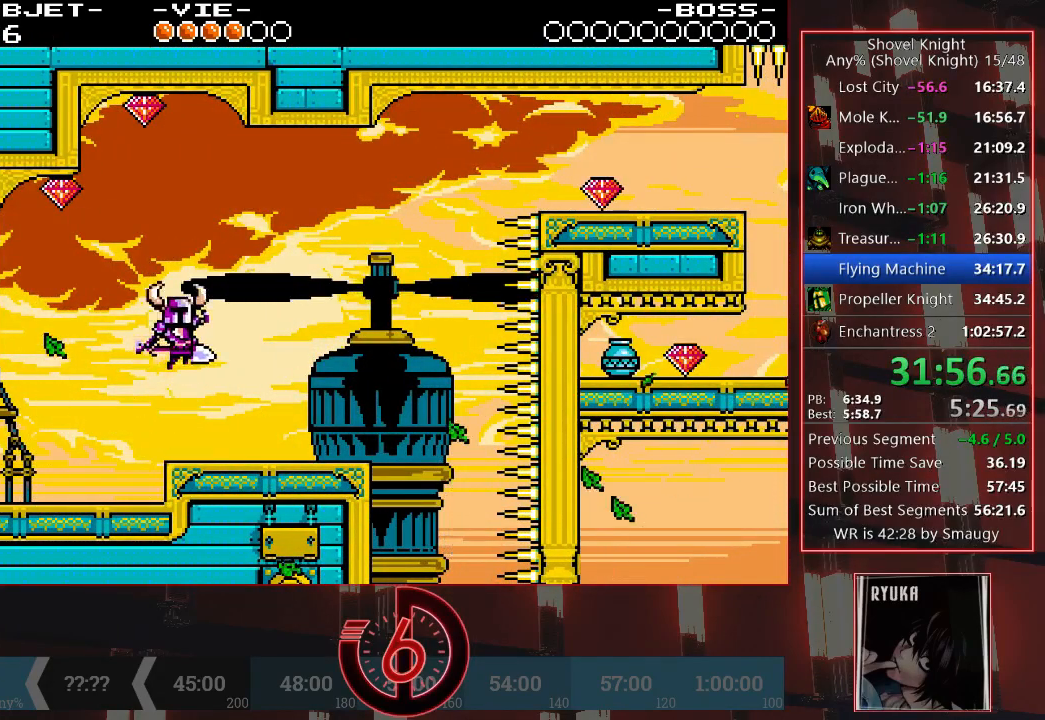
{"buttons": ["DPAD_RIGHT"], "left_stick": "center", "right_stick": "center", "events": []}
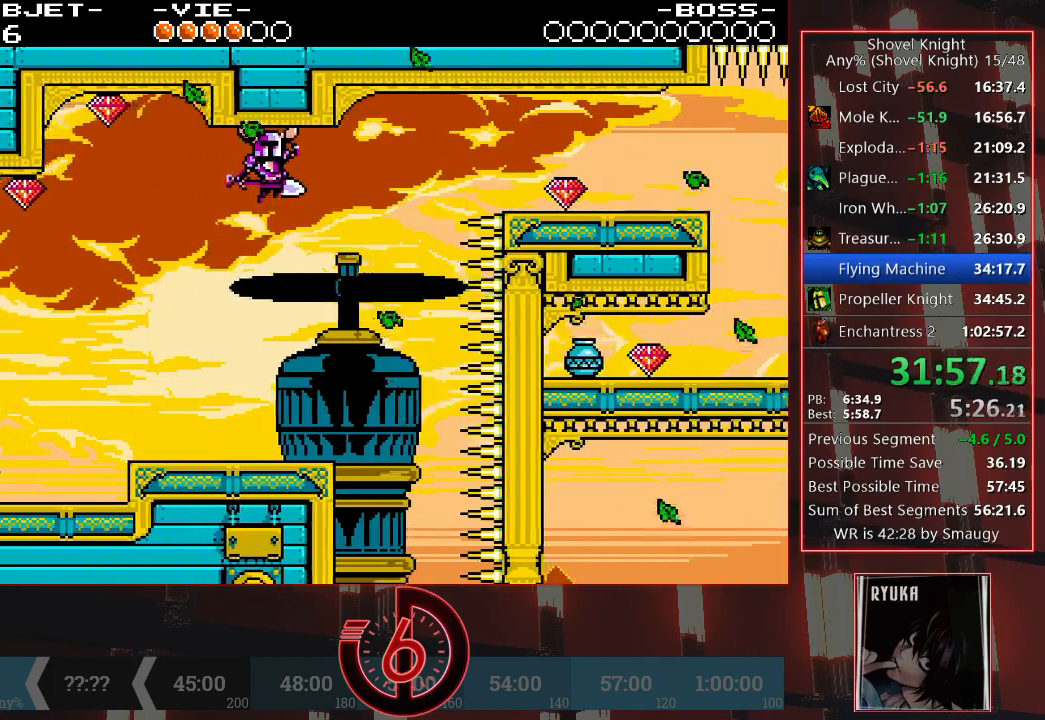
{"buttons": ["DPAD_RIGHT"], "left_stick": "center", "right_stick": "center", "events": []}
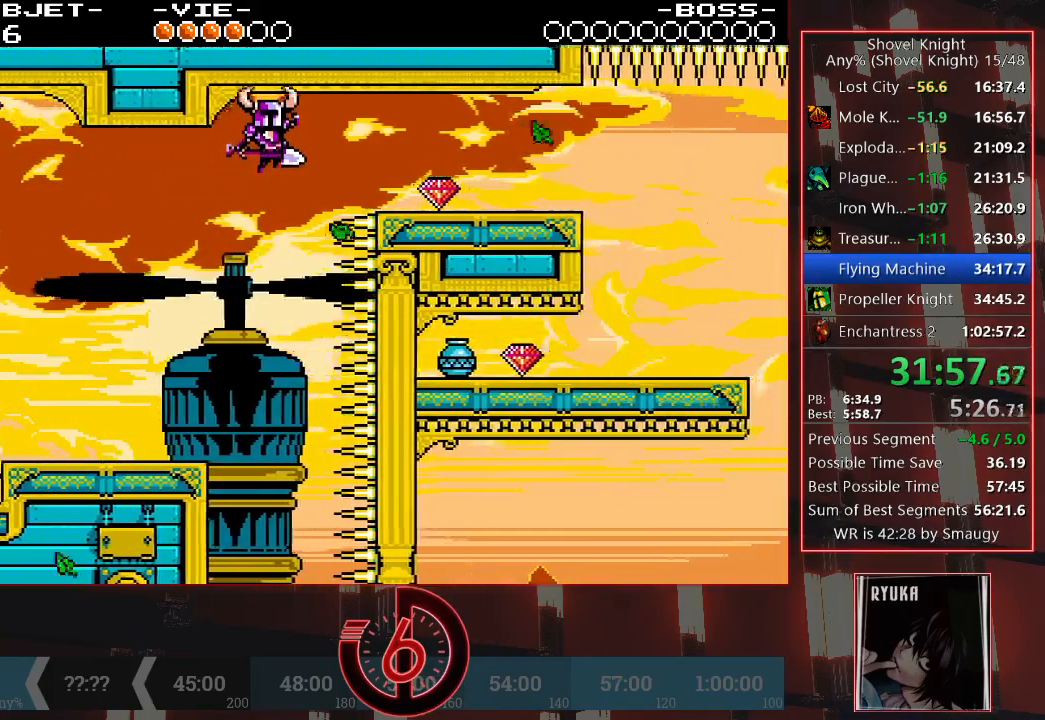
{"buttons": ["DPAD_RIGHT"], "left_stick": "center", "right_stick": "center", "events": []}
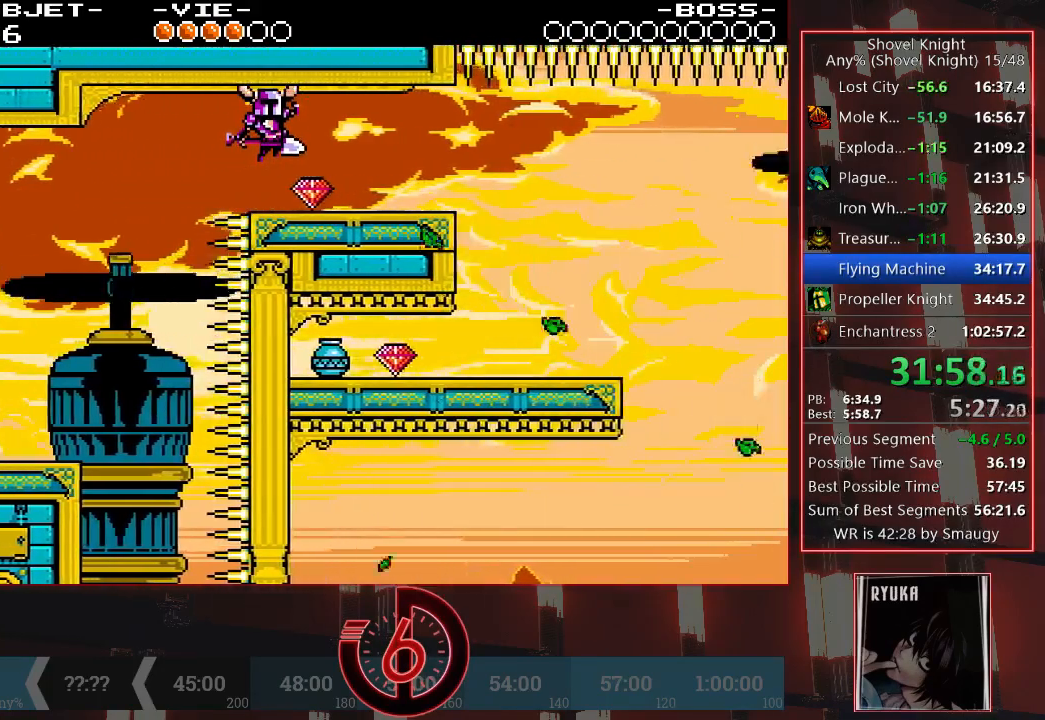
{"buttons": [], "left_stick": "center", "right_stick": "center", "events": [[233, "DPAD_RIGHT", "up"]]}
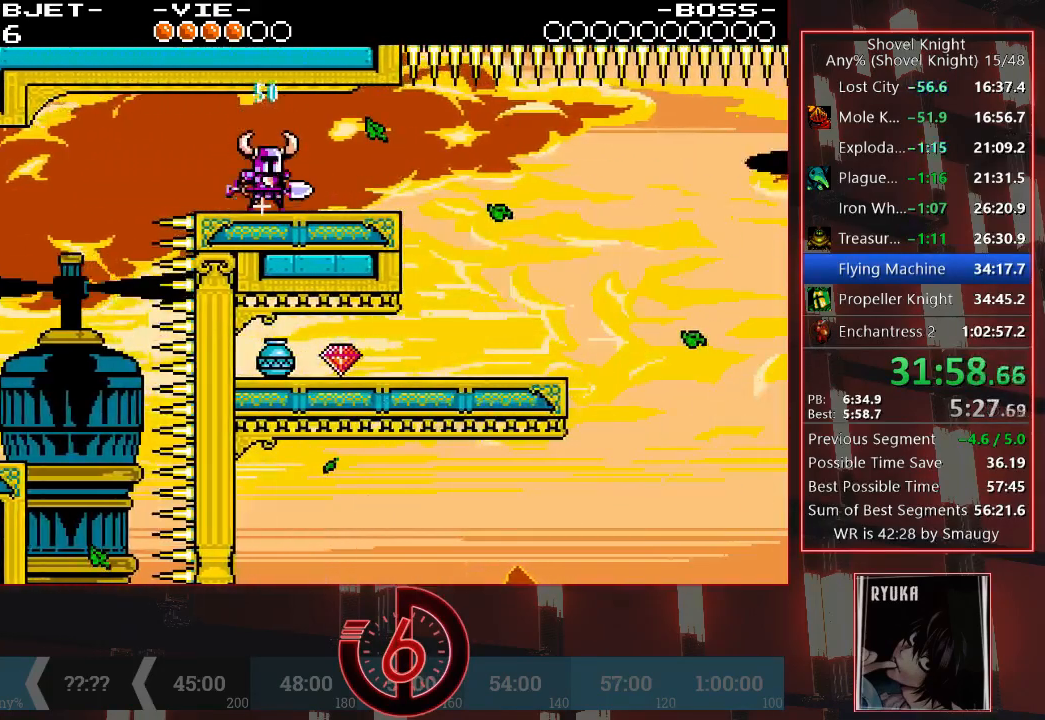
{"buttons": ["TRIANGLE", "DPAD_RIGHT"], "left_stick": "center", "right_stick": "center", "events": [[150, "DPAD_RIGHT", "down"], [367, "TRIANGLE", "down"]]}
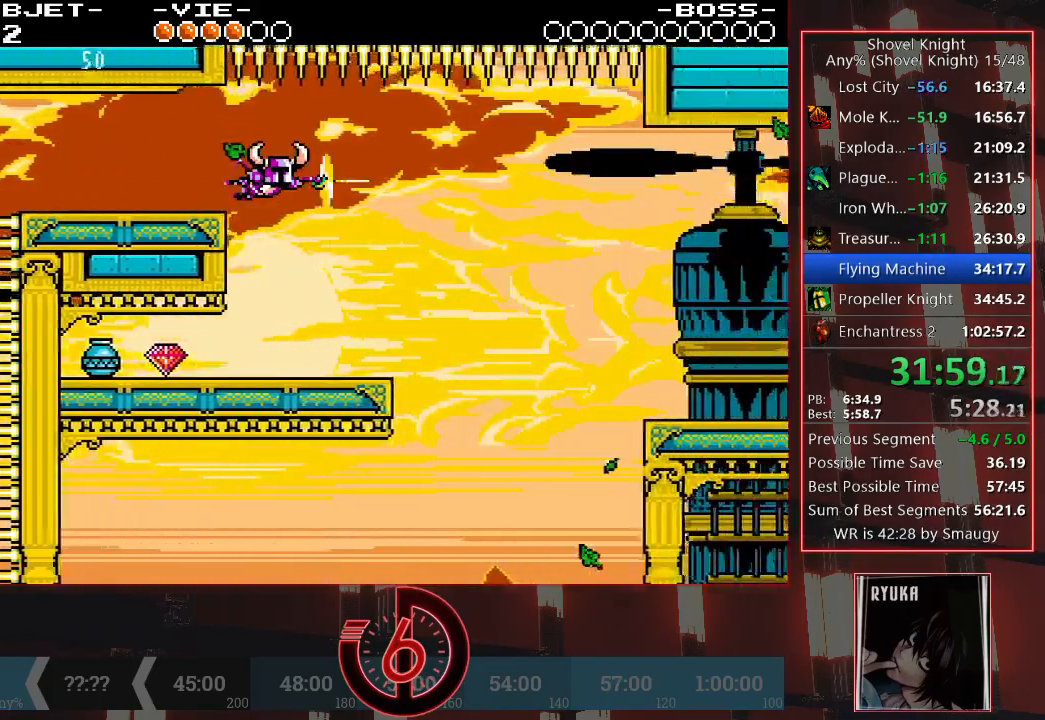
{"buttons": ["DPAD_RIGHT"], "left_stick": "center", "right_stick": "center", "events": [[83, "TRIANGLE", "up"]]}
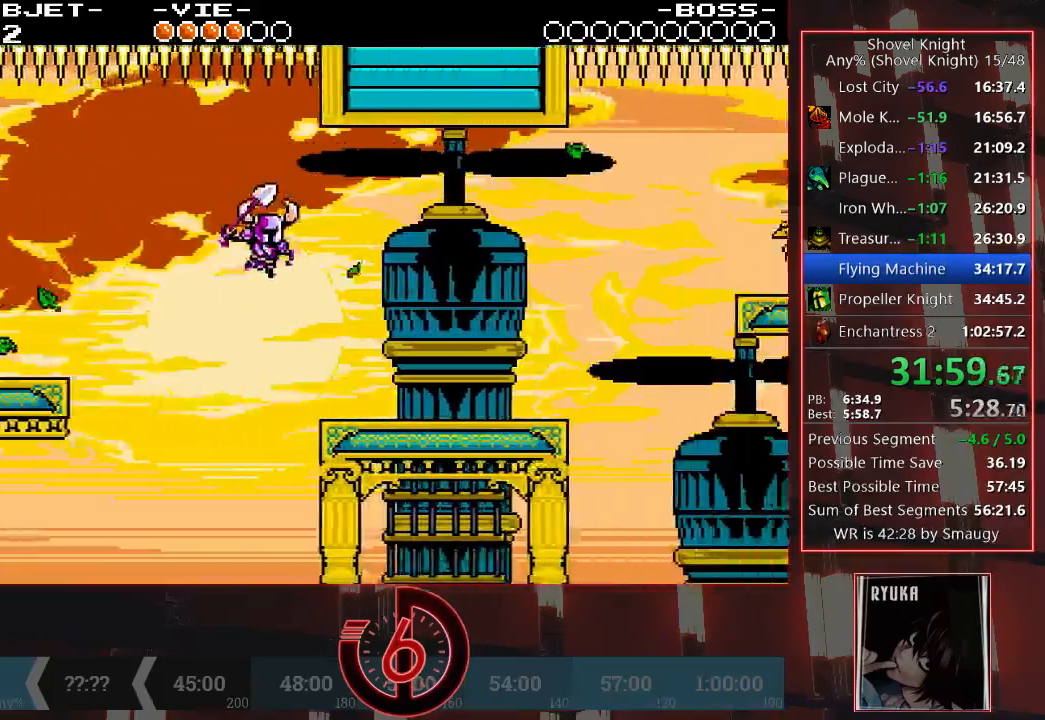
{"buttons": ["DPAD_RIGHT"], "left_stick": "center", "right_stick": "center", "events": [[67, "TRIANGLE", "down"], [400, "TRIANGLE", "up"]]}
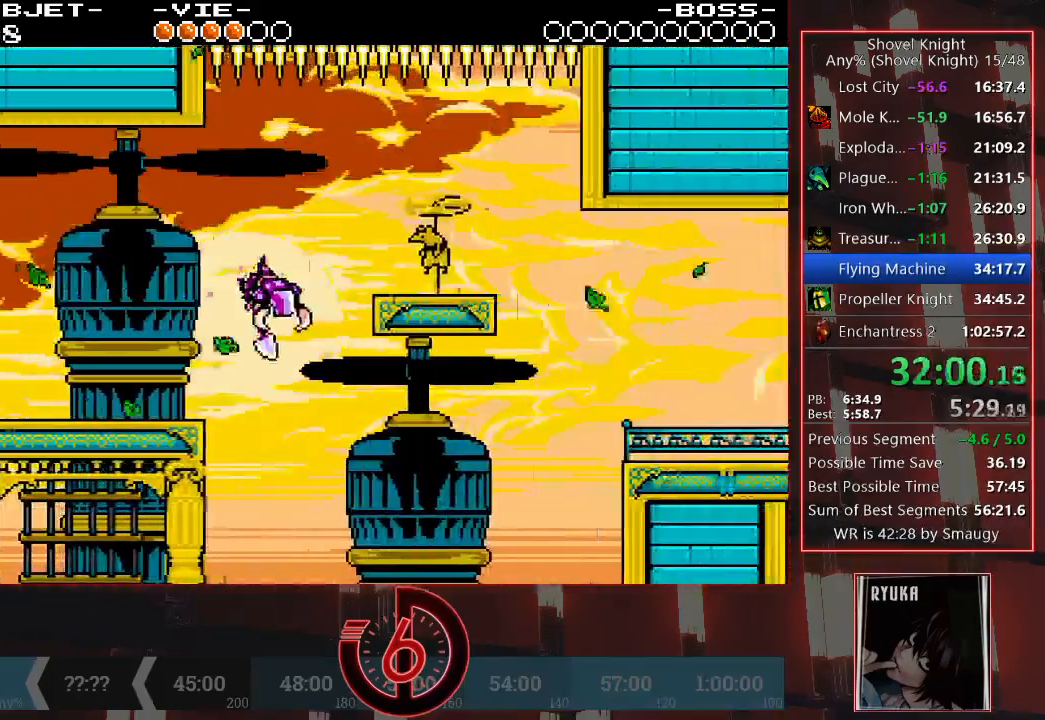
{"buttons": ["TRIANGLE", "DPAD_RIGHT"], "left_stick": "center", "right_stick": "center", "events": [[267, "TRIANGLE", "down"]]}
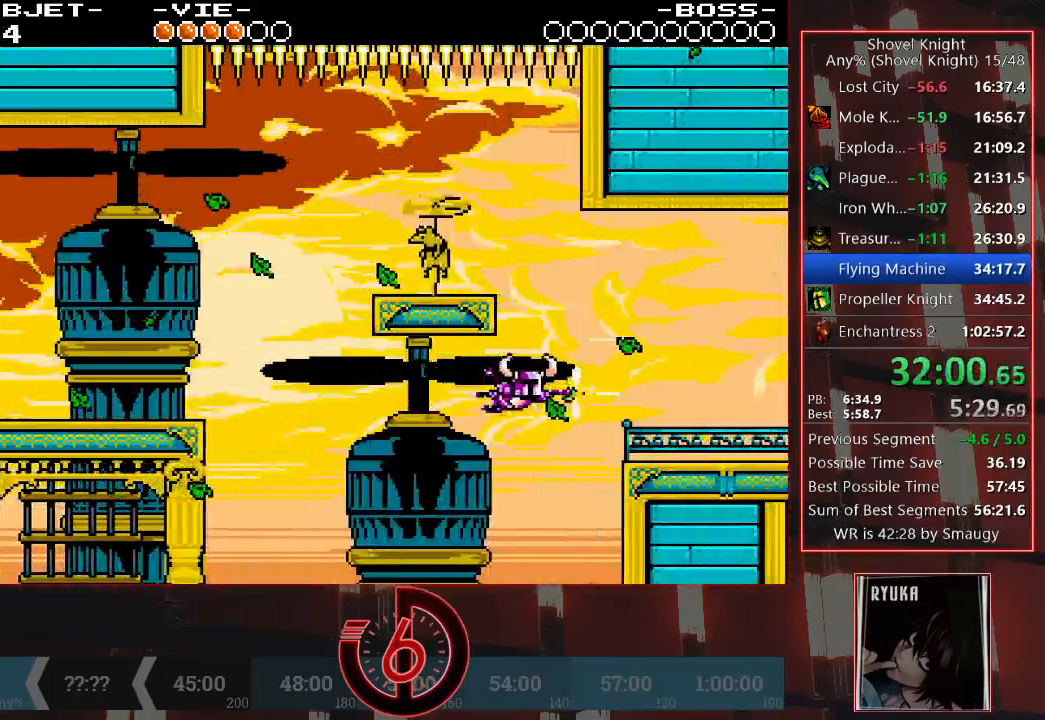
{"buttons": ["DPAD_RIGHT"], "left_stick": "center", "right_stick": "center", "events": [[250, "TRIANGLE", "up"]]}
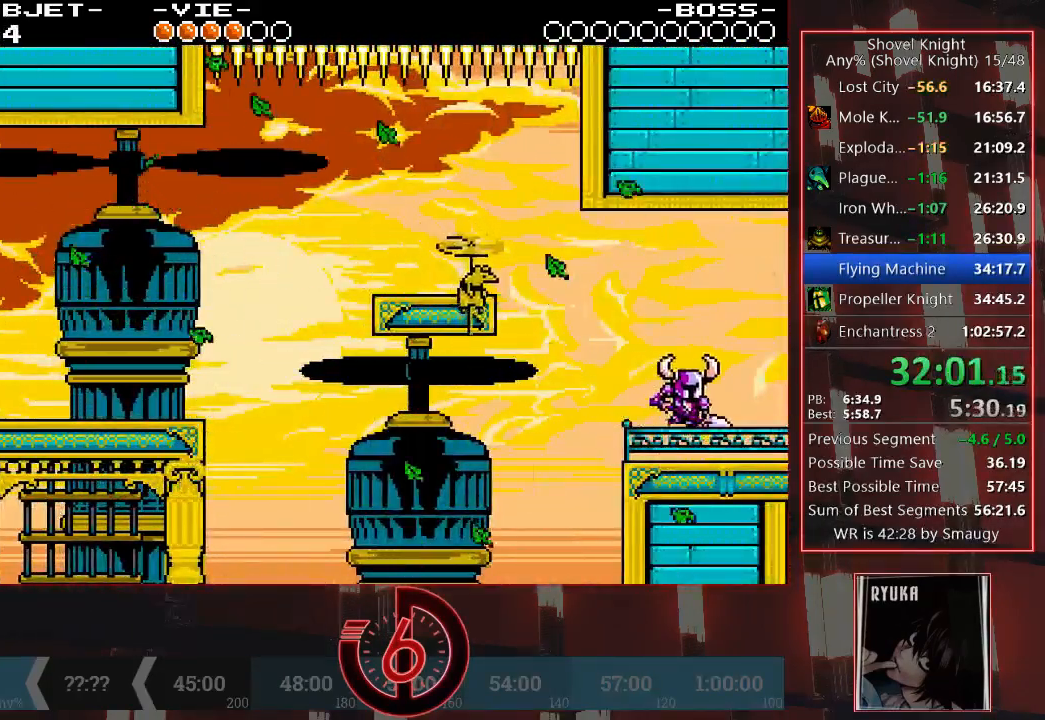
{"buttons": ["DPAD_RIGHT"], "left_stick": "center", "right_stick": "center", "events": []}
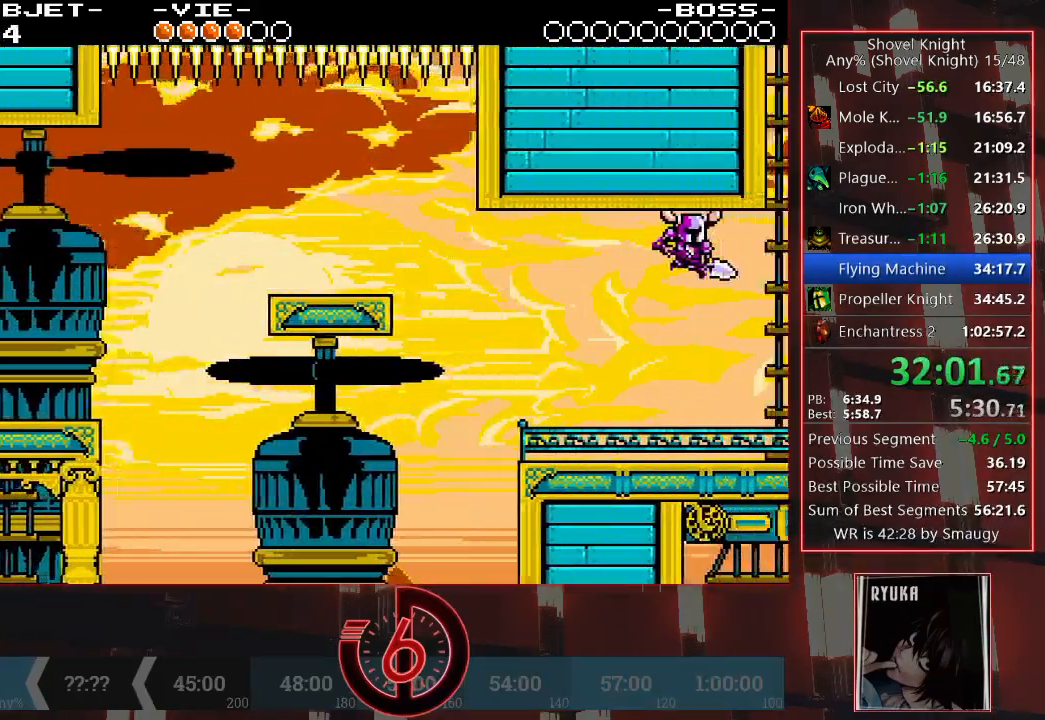
{"buttons": [], "left_stick": "center", "right_stick": "center", "events": [[233, "DPAD_RIGHT", "up"]]}
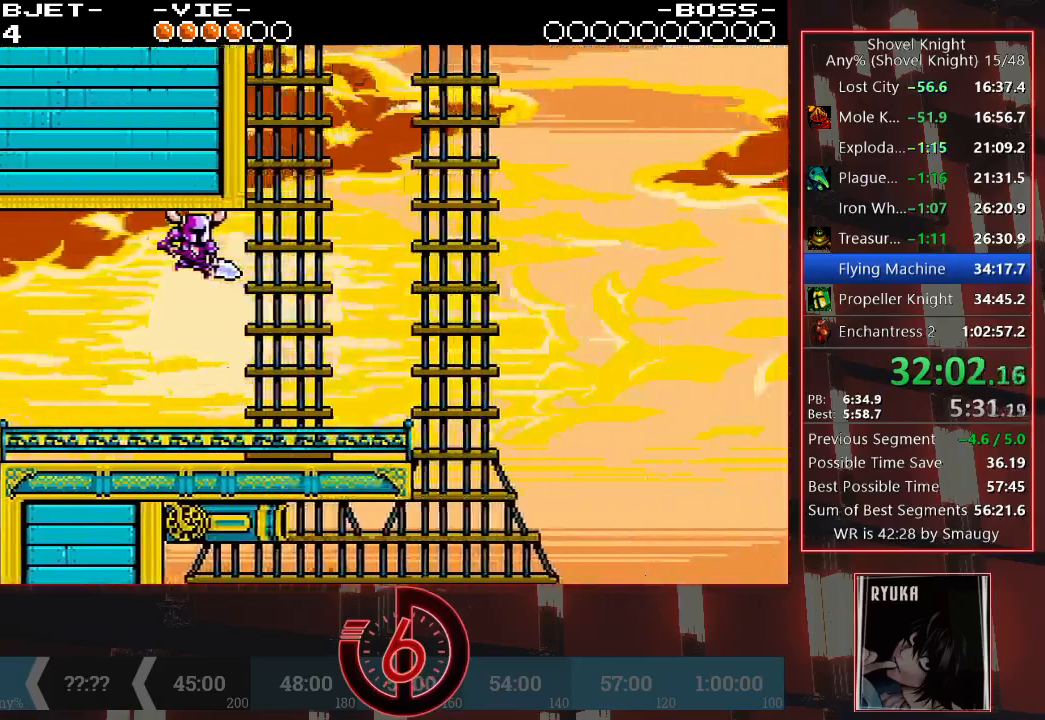
{"buttons": [], "left_stick": "center", "right_stick": "center", "events": []}
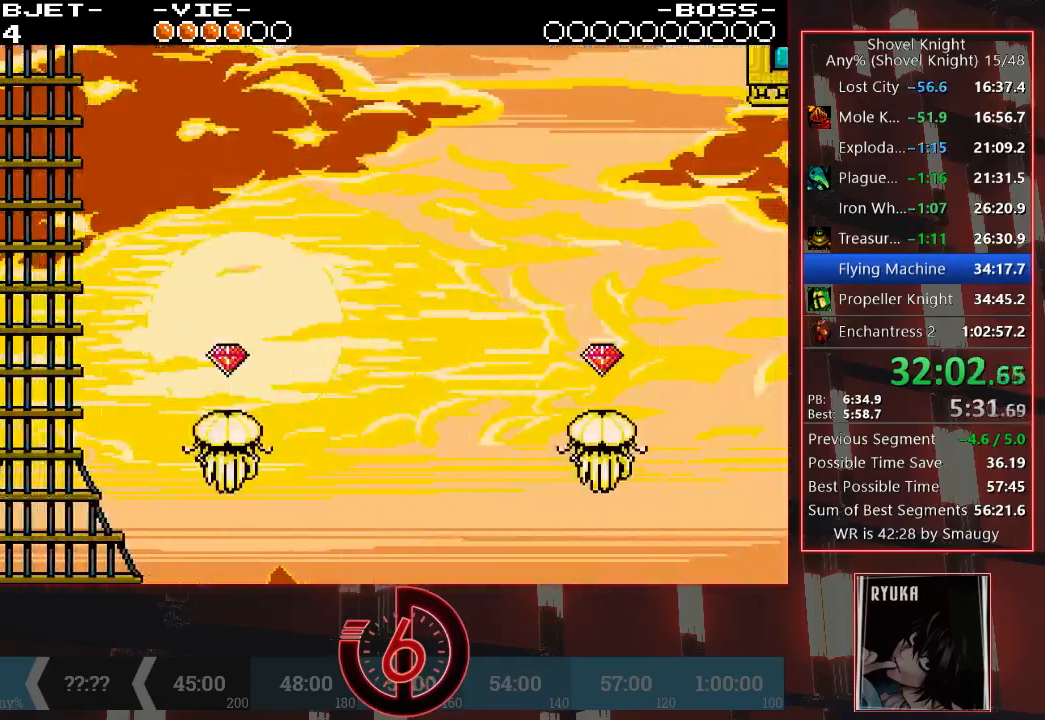
{"buttons": [], "left_stick": "center", "right_stick": "center", "events": [[17, "DPAD_RIGHT", "down"], [150, "DPAD_RIGHT", "up"], [217, "DPAD_RIGHT", "down"], [450, "DPAD_RIGHT", "up"]]}
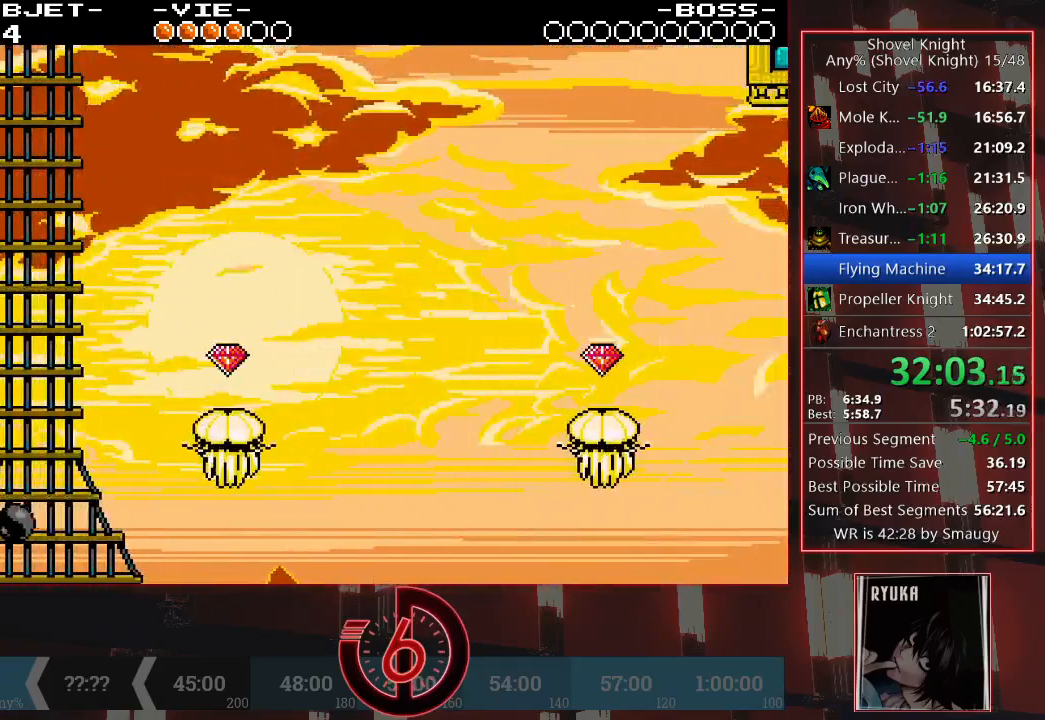
{"buttons": ["DPAD_RIGHT"], "left_stick": "center", "right_stick": "center", "events": [[117, "DPAD_RIGHT", "down"], [267, "DPAD_RIGHT", "up"], [400, "DPAD_RIGHT", "down"]]}
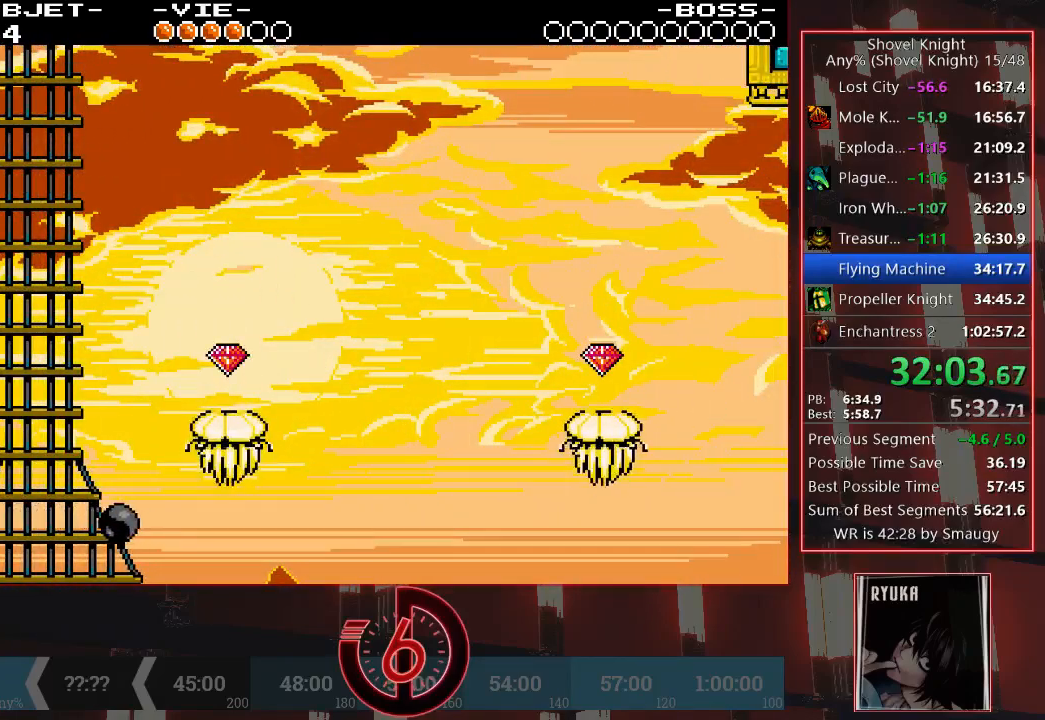
{"buttons": ["DPAD_DOWN", "DPAD_RIGHT"], "left_stick": "center", "right_stick": "center", "events": [[50, "DPAD_RIGHT", "up"], [183, "DPAD_RIGHT", "down"], [233, "CROSS", "down"], [267, "DPAD_DOWN", "down"], [400, "CROSS", "up"]]}
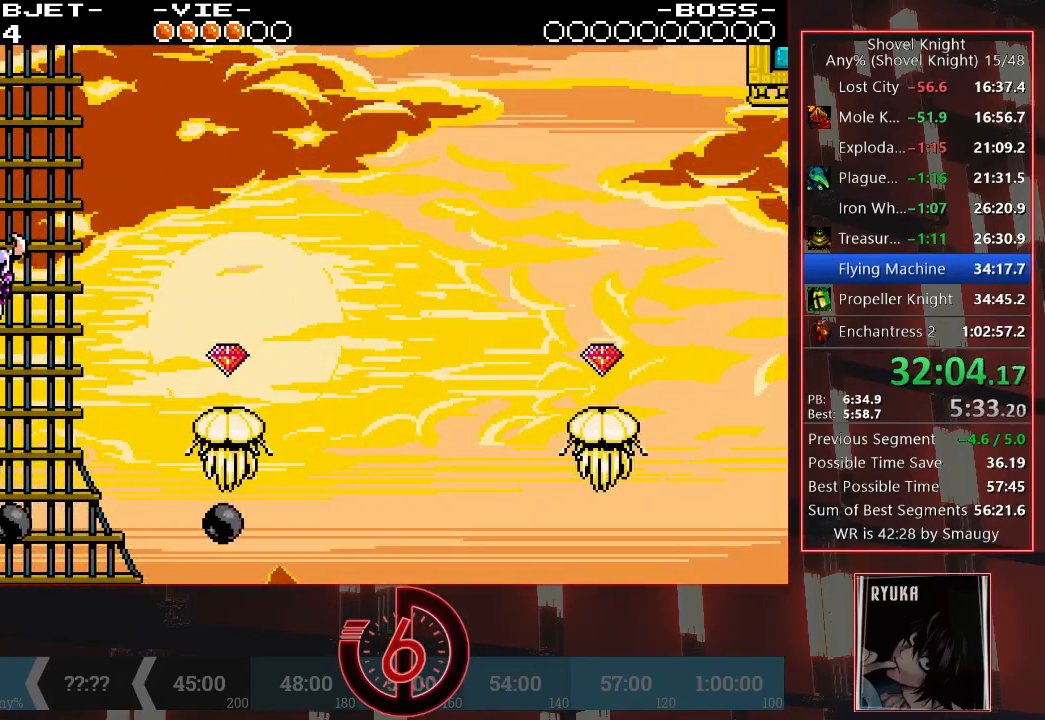
{"buttons": ["DPAD_RIGHT"], "left_stick": "center", "right_stick": "center", "events": [[450, "DPAD_DOWN", "up"]]}
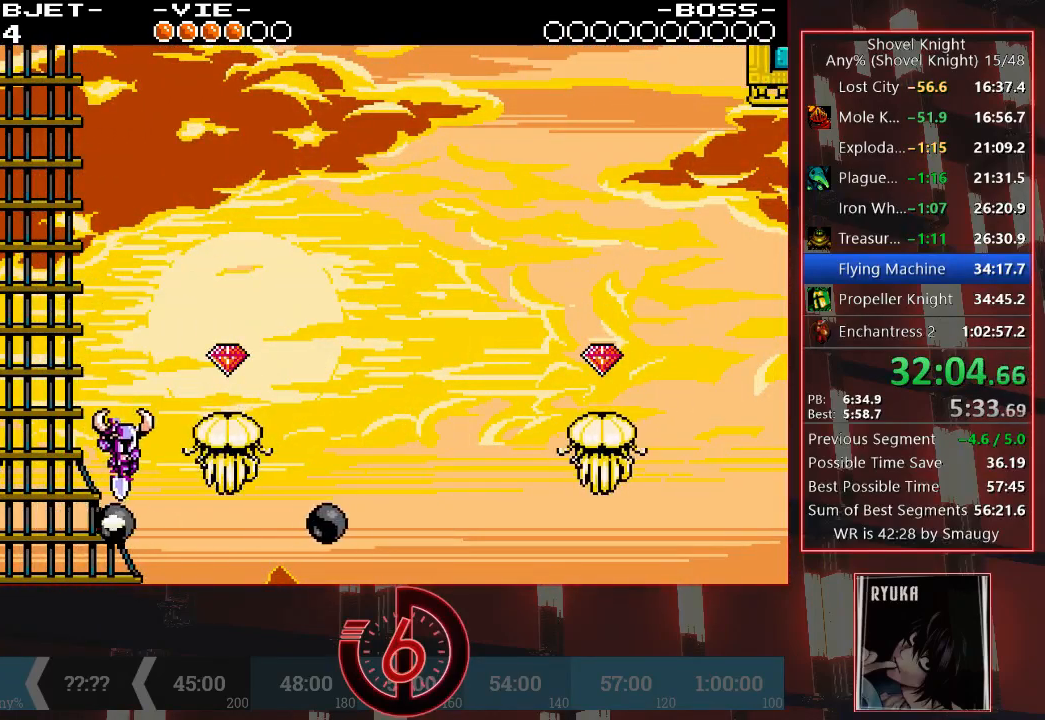
{"buttons": [], "left_stick": "center", "right_stick": "center", "events": [[417, "DPAD_RIGHT", "up"]]}
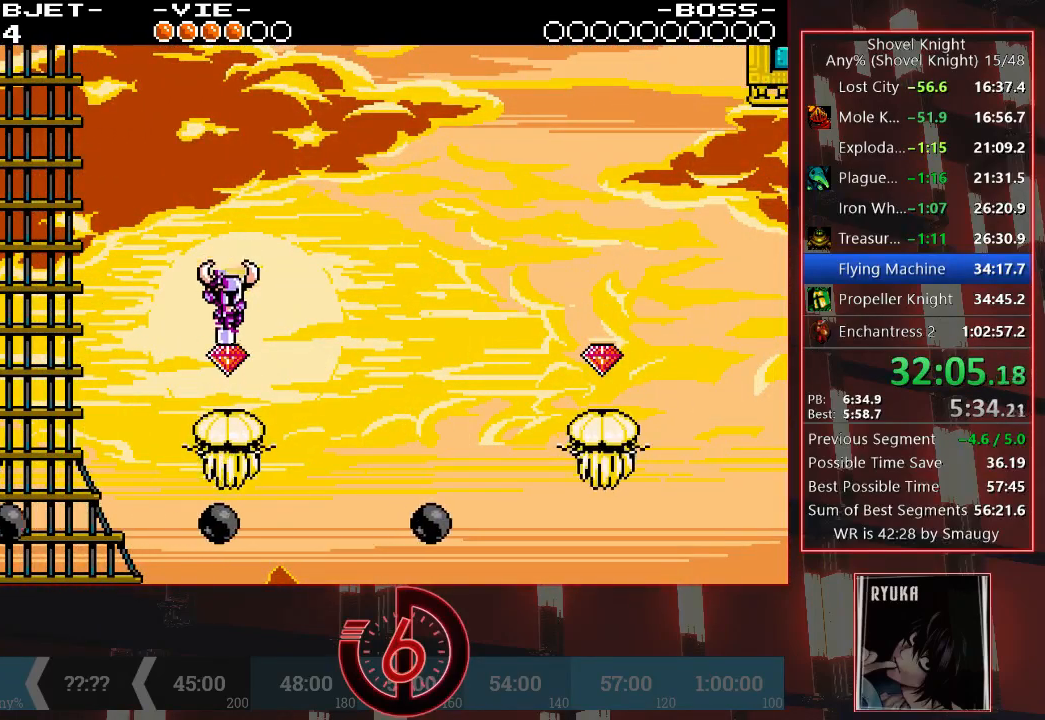
{"buttons": ["DPAD_RIGHT"], "left_stick": "center", "right_stick": "center", "events": [[100, "DPAD_RIGHT", "down"]]}
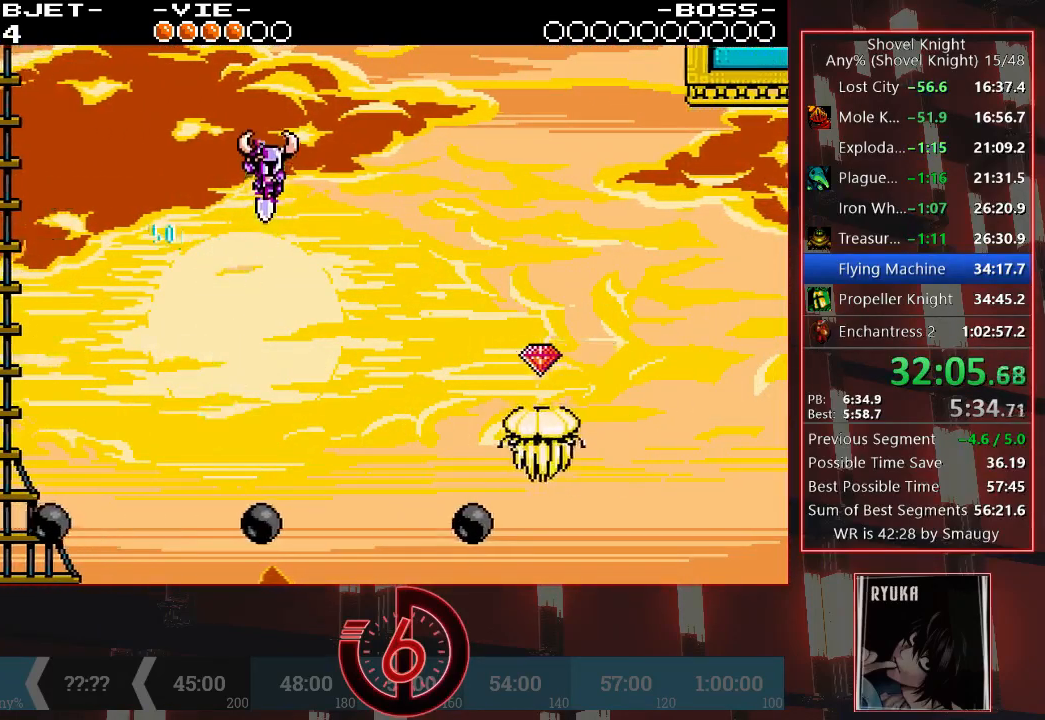
{"buttons": ["DPAD_RIGHT"], "left_stick": "center", "right_stick": "center", "events": [[383, "DPAD_RIGHT", "up"], [483, "DPAD_RIGHT", "down"]]}
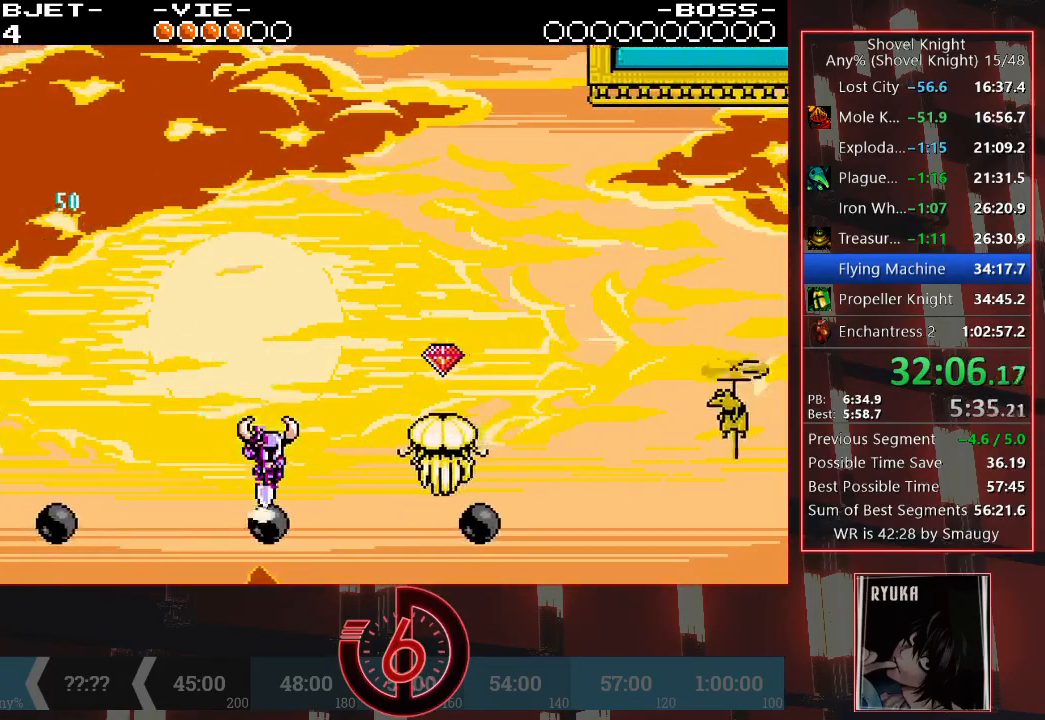
{"buttons": ["DPAD_RIGHT"], "left_stick": "center", "right_stick": "center", "events": []}
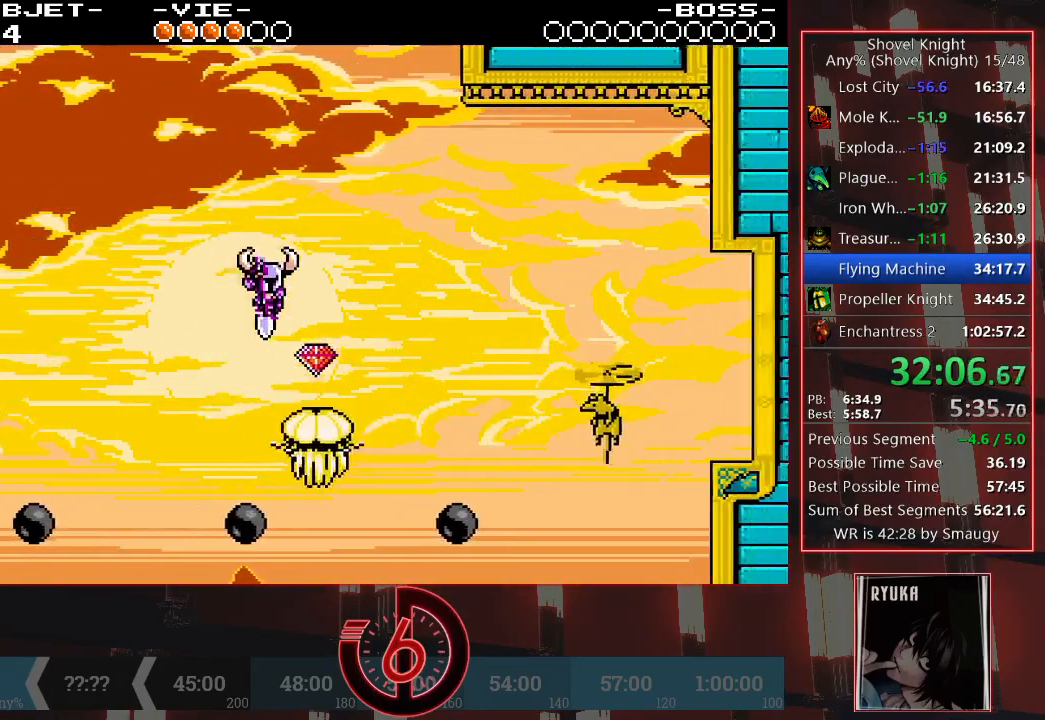
{"buttons": ["DPAD_RIGHT"], "left_stick": "center", "right_stick": "center", "events": []}